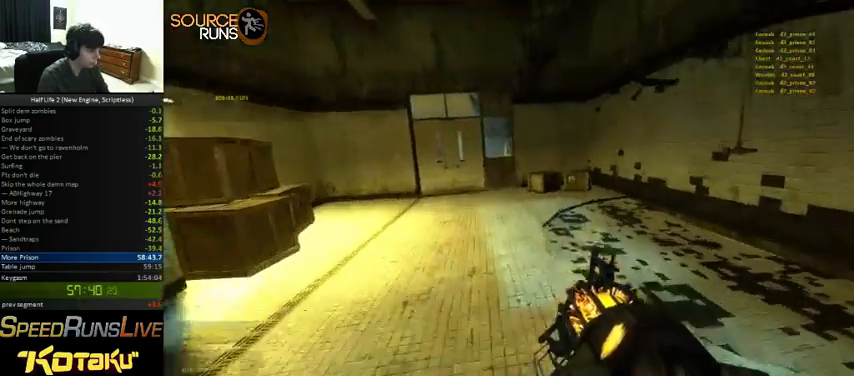
Gameplay with keyboard and mouse; each line is a JSON object with the keys and mouse buttons held at the frame after it. "events" lists presses ("down") and releases ("up") of "1", "3", "4", "5", "a", "alt", "c", "ctrl", "d", "e", "f", "q", "r", "s", "shift", "space", "tab", "v", "w", "x", "z", "mouse_left" and "mouse_right" between this image and that frame as [ms after this image, input, new state], when the widget could be followed in between. "mouse_left", "mouse_right" = the "left", "right" buttons of the "mouse" list. No other keys are recorded. Mouse movement is not recorded. Not read: 2 other_keys.
{"keys": [], "mouse": ["right"], "events": [[66, "d", "up"], [100, "shift", "up"], [200, "w", "up"], [300, "mouse_right", "down"], [400, "a", "down"], [466, "a", "up"]]}
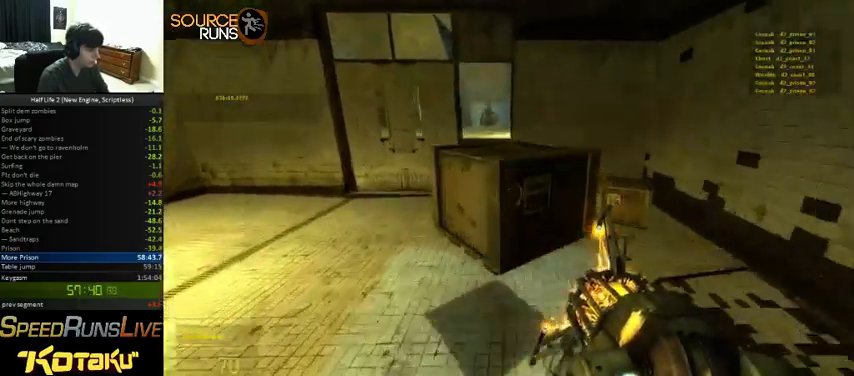
{"keys": [], "mouse": [], "events": [[33, "mouse_left", "down"], [33, "mouse_right", "up"], [133, "mouse_left", "up"]]}
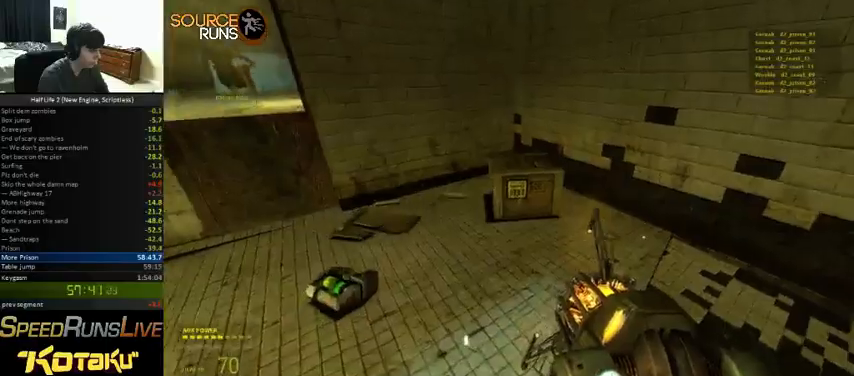
{"keys": ["w"], "mouse": [], "events": [[33, "mouse_right", "down"], [166, "mouse_right", "up"], [200, "w", "down"], [233, "mouse_left", "down"], [300, "w", "up"], [333, "mouse_left", "up"], [500, "w", "down"]]}
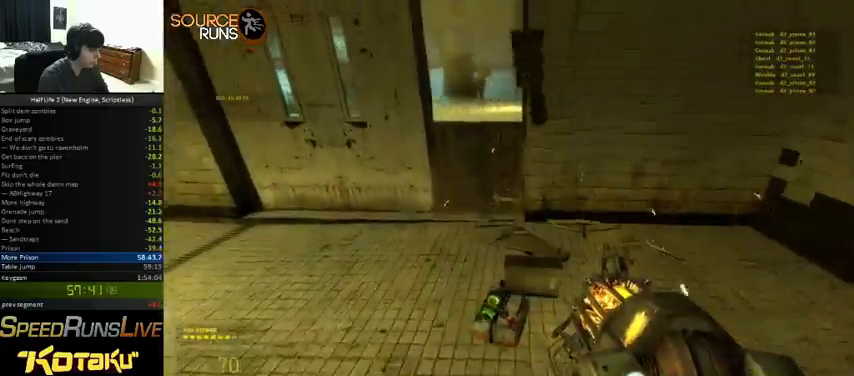
{"keys": ["w"], "mouse": [], "events": [[133, "w", "up"], [333, "a", "down"], [333, "w", "down"], [433, "a", "up"]]}
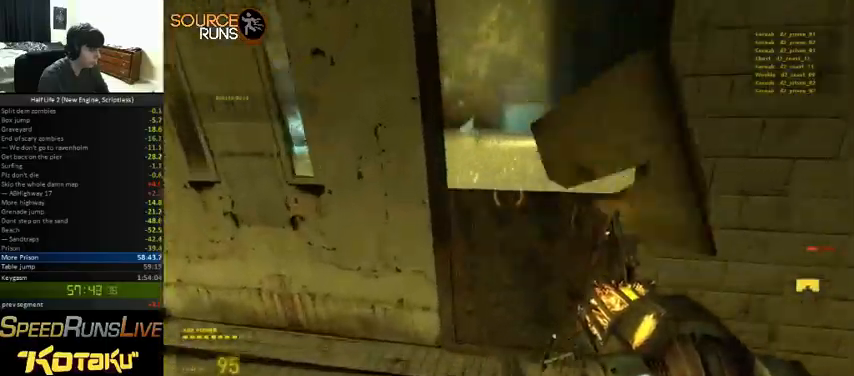
{"keys": ["shift", "w"], "mouse": [], "events": [[200, "d", "down"], [200, "shift", "down"], [366, "d", "up"]]}
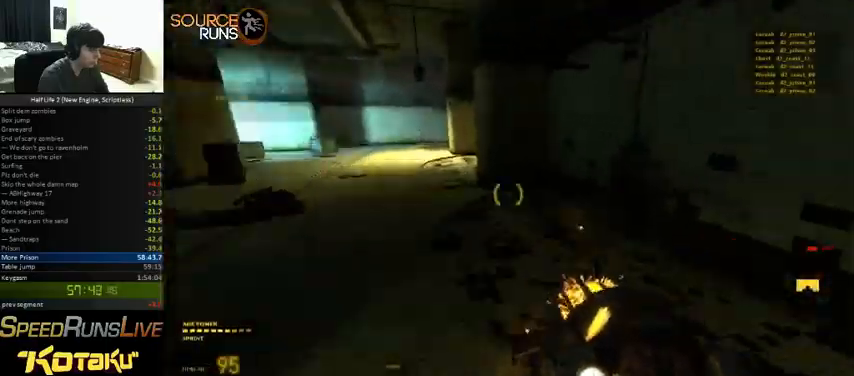
{"keys": ["d"], "mouse": [], "events": [[100, "a", "down"], [366, "d", "down"], [466, "a", "up"], [466, "shift", "up"], [500, "w", "up"]]}
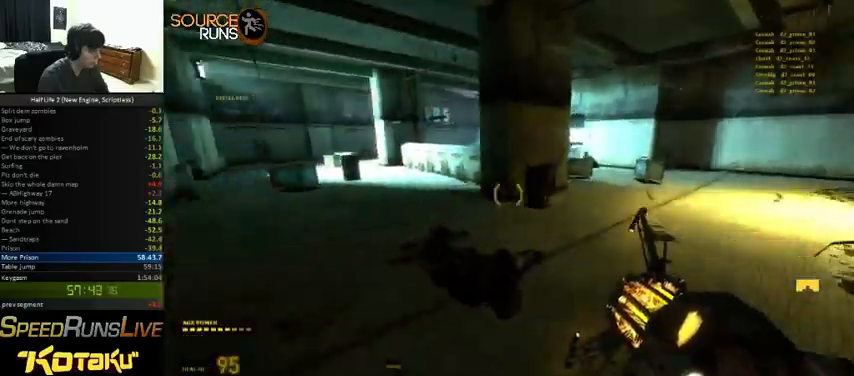
{"keys": ["ctrl", "d", "s"], "mouse": [], "events": [[100, "ctrl", "down"], [133, "s", "down"]]}
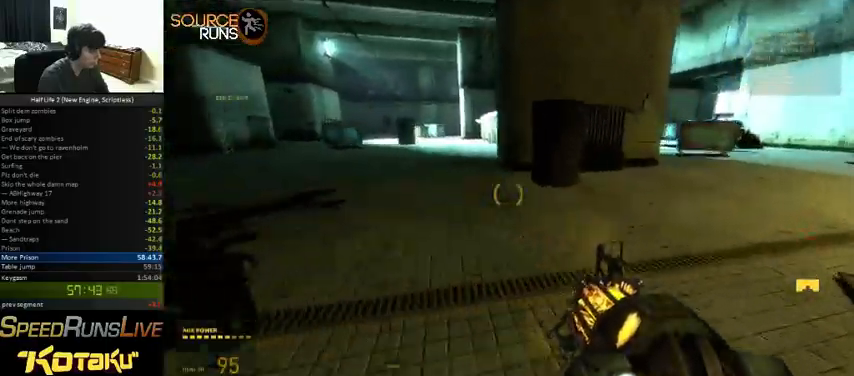
{"keys": ["ctrl", "d", "s"], "mouse": [], "events": []}
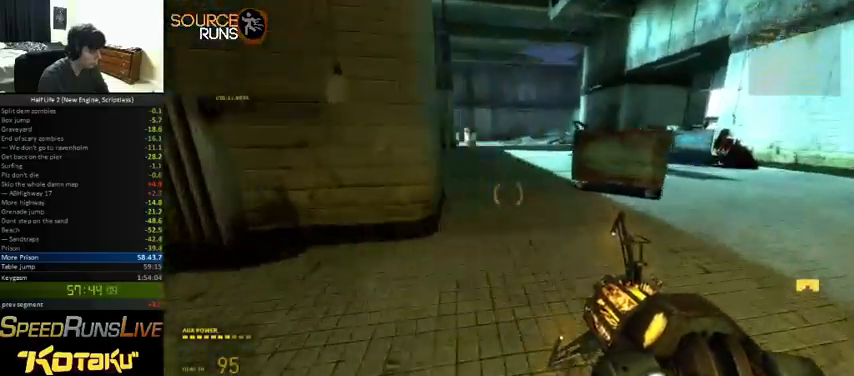
{"keys": ["a", "w"], "mouse": [], "events": [[266, "a", "down"], [266, "s", "up"], [333, "d", "up"], [366, "ctrl", "up"], [400, "w", "down"]]}
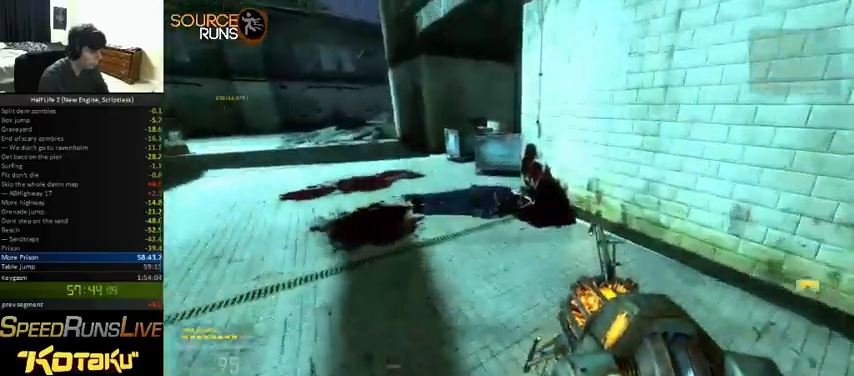
{"keys": ["d", "shift", "w"], "mouse": [], "events": [[33, "shift", "down"], [300, "a", "up"], [333, "d", "down"]]}
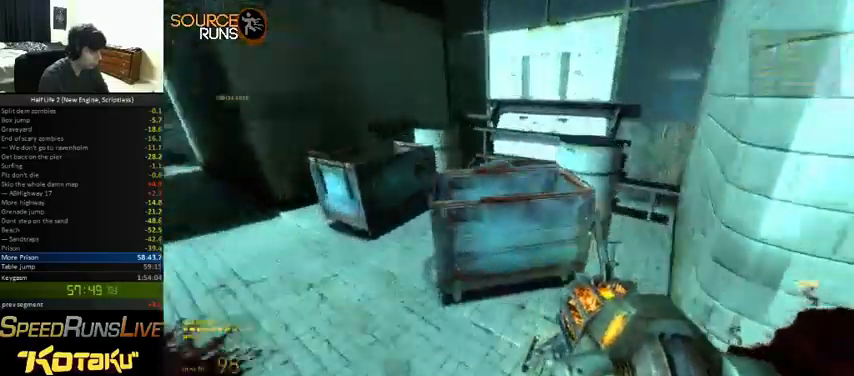
{"keys": ["a", "ctrl", "w"], "mouse": [], "events": [[333, "shift", "up"], [400, "ctrl", "down"], [433, "a", "down"], [433, "d", "up"]]}
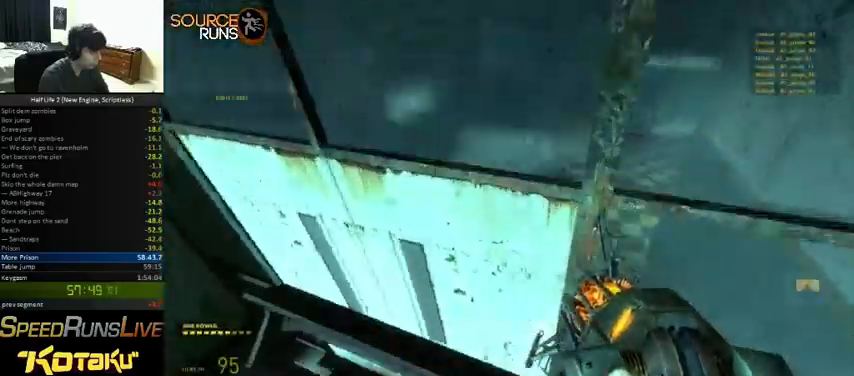
{"keys": ["a", "ctrl", "w"], "mouse": [], "events": [[66, "e", "down"], [133, "e", "up"], [233, "ctrl", "up"], [500, "ctrl", "down"]]}
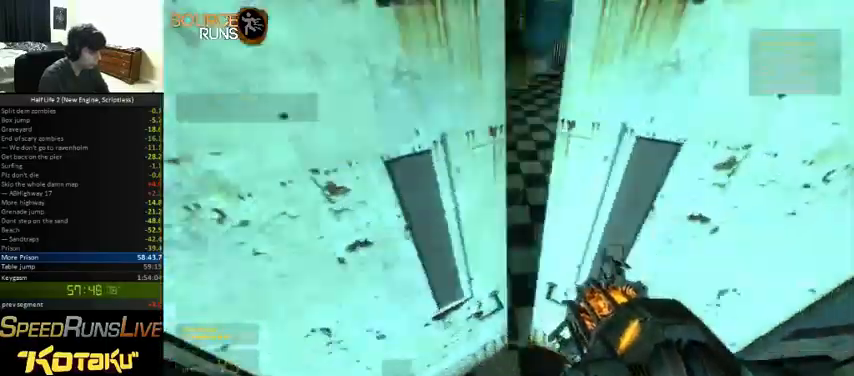
{"keys": ["ctrl", "d", "w"], "mouse": [], "events": [[33, "a", "up"], [133, "d", "down"], [200, "d", "up"], [333, "d", "down"]]}
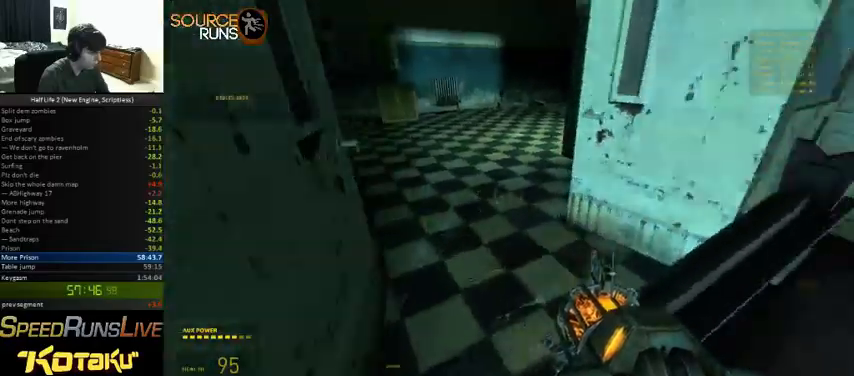
{"keys": ["a", "w"], "mouse": [], "events": [[100, "d", "up"], [166, "a", "down"], [300, "w", "up"], [466, "w", "down"], [500, "ctrl", "up"]]}
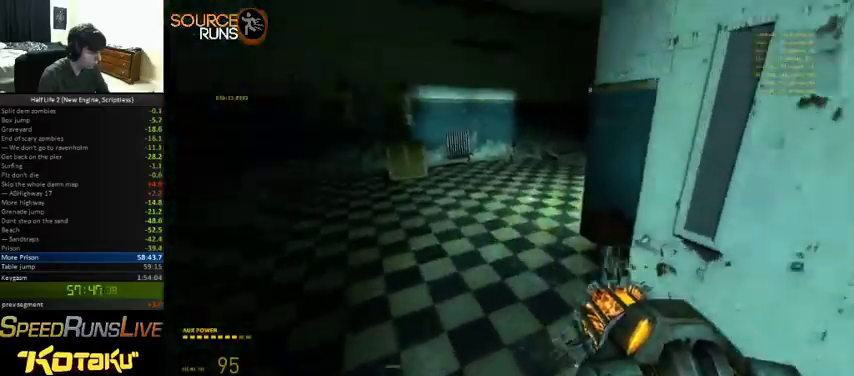
{"keys": ["d", "shift", "w"], "mouse": [], "events": [[66, "a", "up"], [300, "shift", "down"], [366, "d", "down"]]}
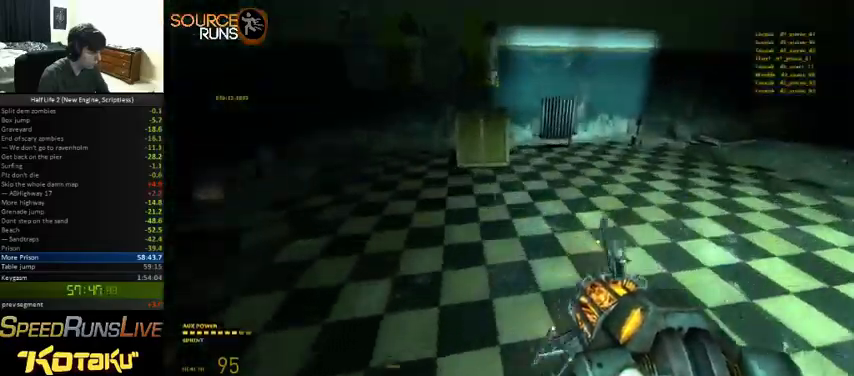
{"keys": ["ctrl", "d", "s"], "mouse": [], "events": [[266, "shift", "up"], [300, "w", "up"], [400, "ctrl", "down"], [433, "s", "down"]]}
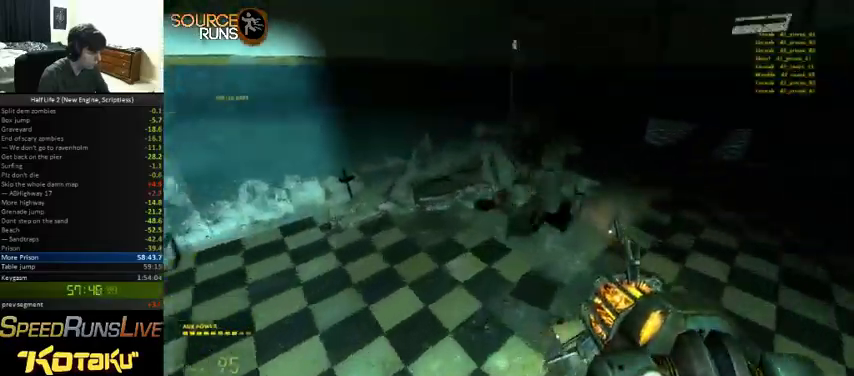
{"keys": ["ctrl", "d", "s"], "mouse": [], "events": []}
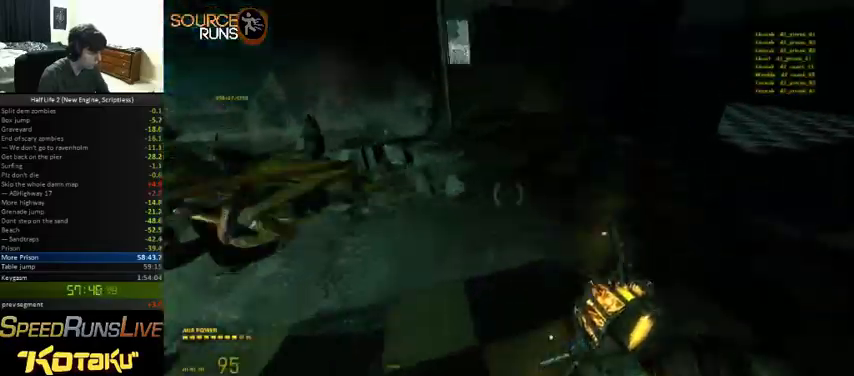
{"keys": ["ctrl", "d", "s"], "mouse": [], "events": []}
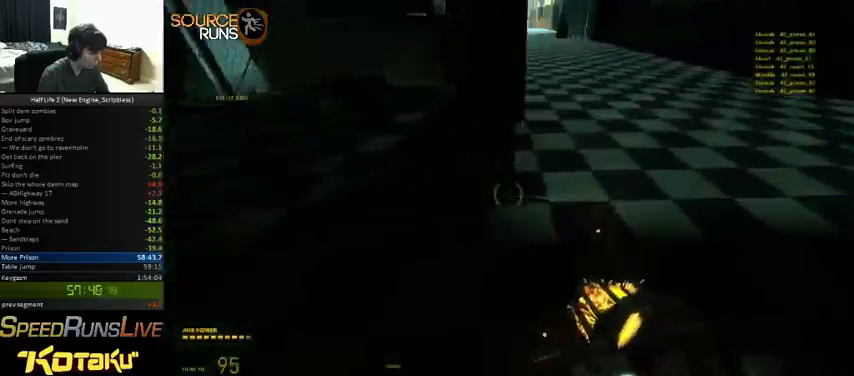
{"keys": ["a", "d", "shift", "w"], "mouse": [], "events": [[66, "s", "up"], [100, "ctrl", "up"], [166, "a", "down"], [166, "w", "down"], [200, "d", "up"], [266, "shift", "down"], [500, "d", "down"]]}
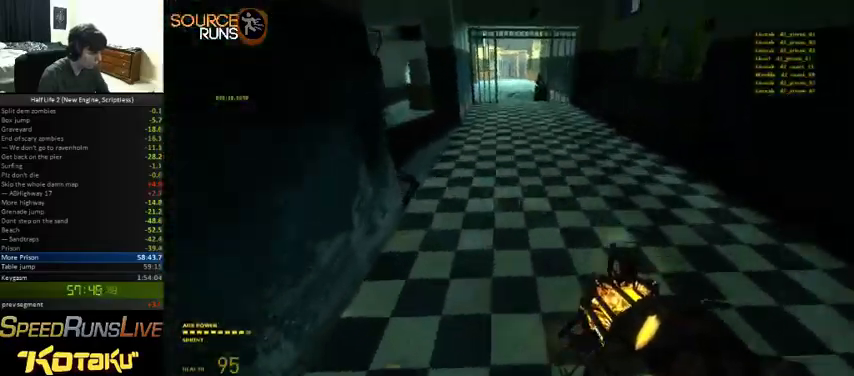
{"keys": ["ctrl", "d", "s"], "mouse": [], "events": [[33, "a", "up"], [33, "shift", "up"], [100, "w", "up"], [200, "ctrl", "down"], [233, "s", "down"]]}
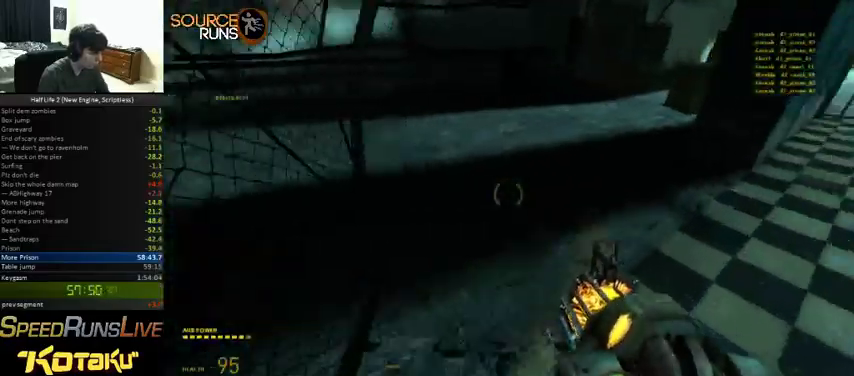
{"keys": ["ctrl", "d", "s"], "mouse": [], "events": []}
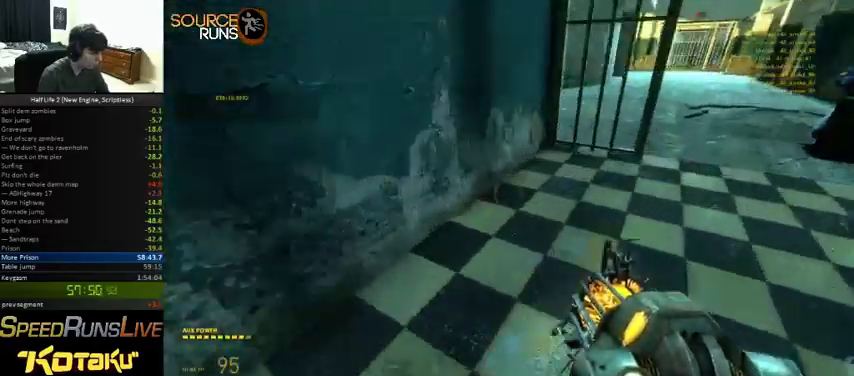
{"keys": ["ctrl", "d"], "mouse": [], "events": [[500, "s", "up"]]}
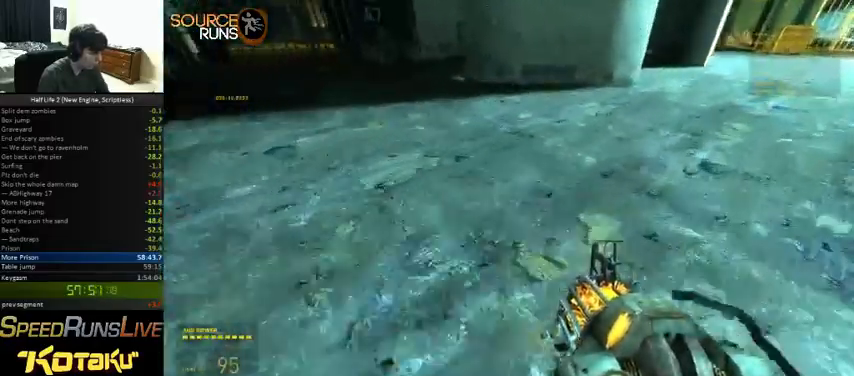
{"keys": ["shift", "w"], "mouse": [], "events": [[33, "a", "down"], [100, "ctrl", "up"], [166, "w", "down"], [300, "d", "up"], [300, "shift", "down"], [433, "a", "up"]]}
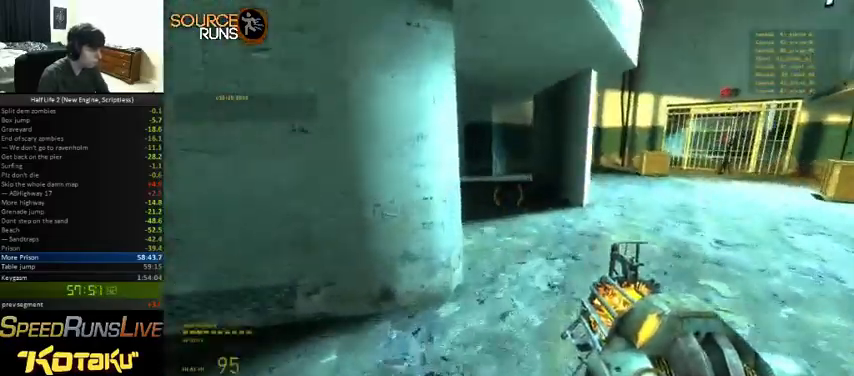
{"keys": ["d", "shift", "w"], "mouse": ["right"], "events": [[33, "d", "down"], [433, "mouse_right", "down"]]}
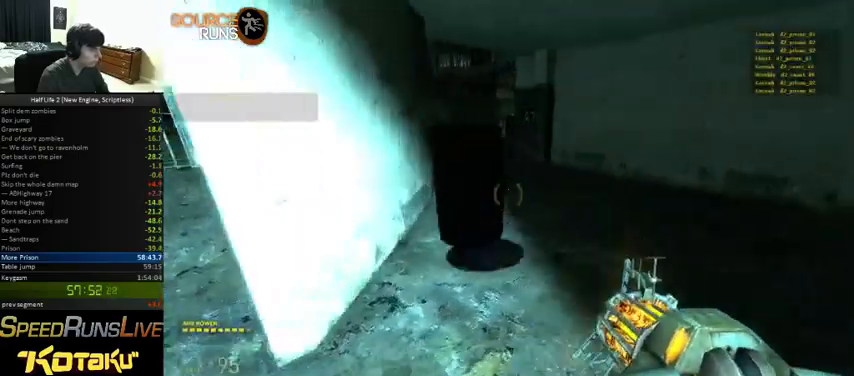
{"keys": [], "mouse": [], "events": [[133, "d", "up"], [166, "shift", "up"], [233, "mouse_right", "up"], [333, "a", "down"], [433, "w", "up"], [500, "a", "up"]]}
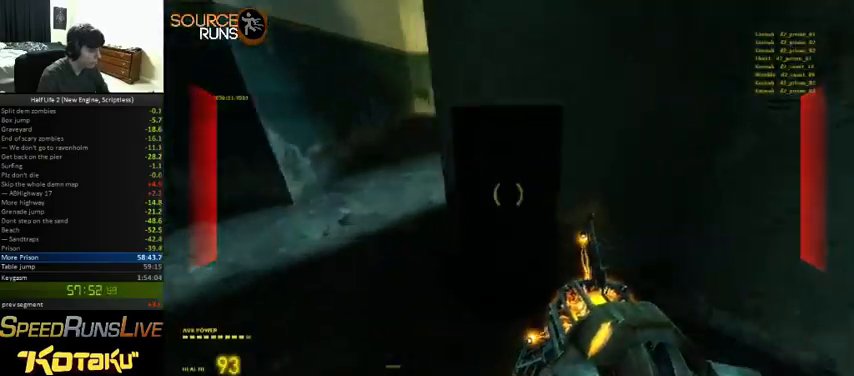
{"keys": [], "mouse": ["right"], "events": [[200, "w", "down"], [233, "d", "down"], [266, "d", "up"], [300, "w", "up"], [400, "mouse_right", "down"]]}
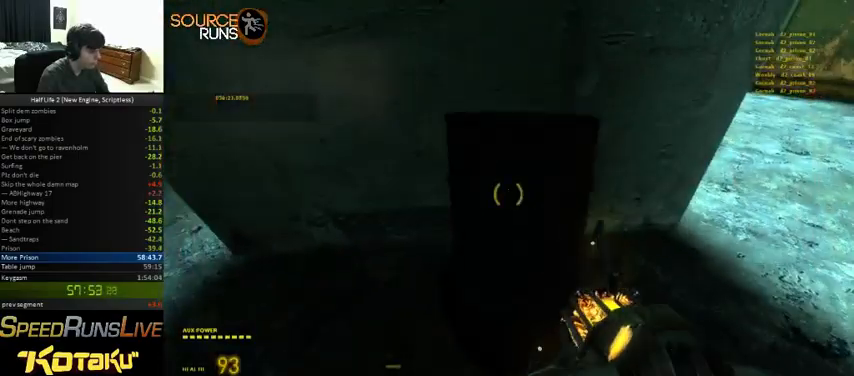
{"keys": ["ctrl", "d"], "mouse": [], "events": [[33, "mouse_right", "up"], [100, "w", "down"], [133, "ctrl", "down"], [333, "d", "down"], [433, "w", "up"]]}